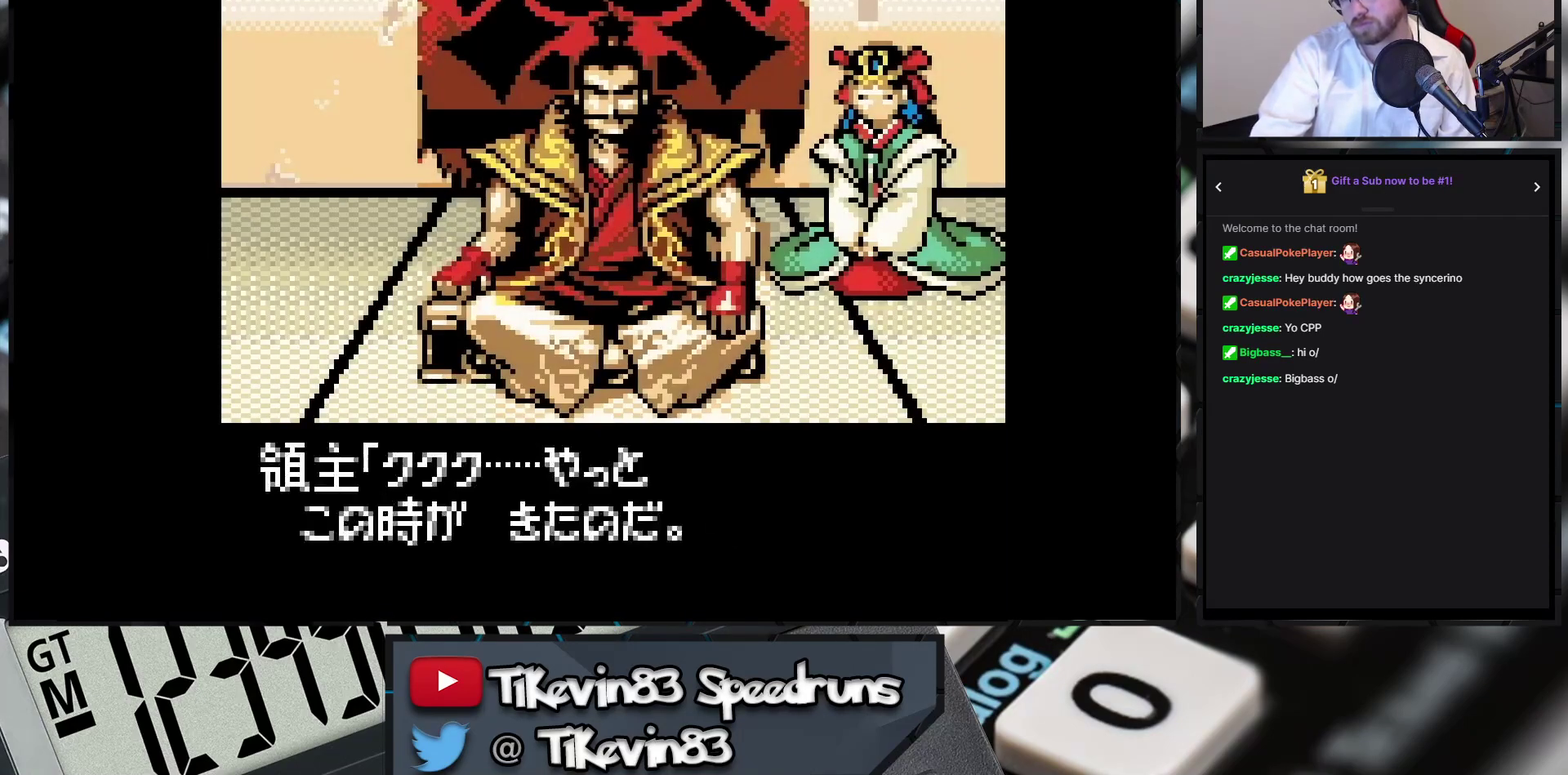
Gameplay with a controller (Nintendo layout); each line is a JSON object with the inputs held at the frame after it. "events" lists button and stick changes between this image and that frame as [ms after this image, input, new state], when the widget could be followed in between. Not read: L3 R3 X Y left_stick right_stick.
{"buttons": ["A"], "events": [[83, "A", "down"]]}
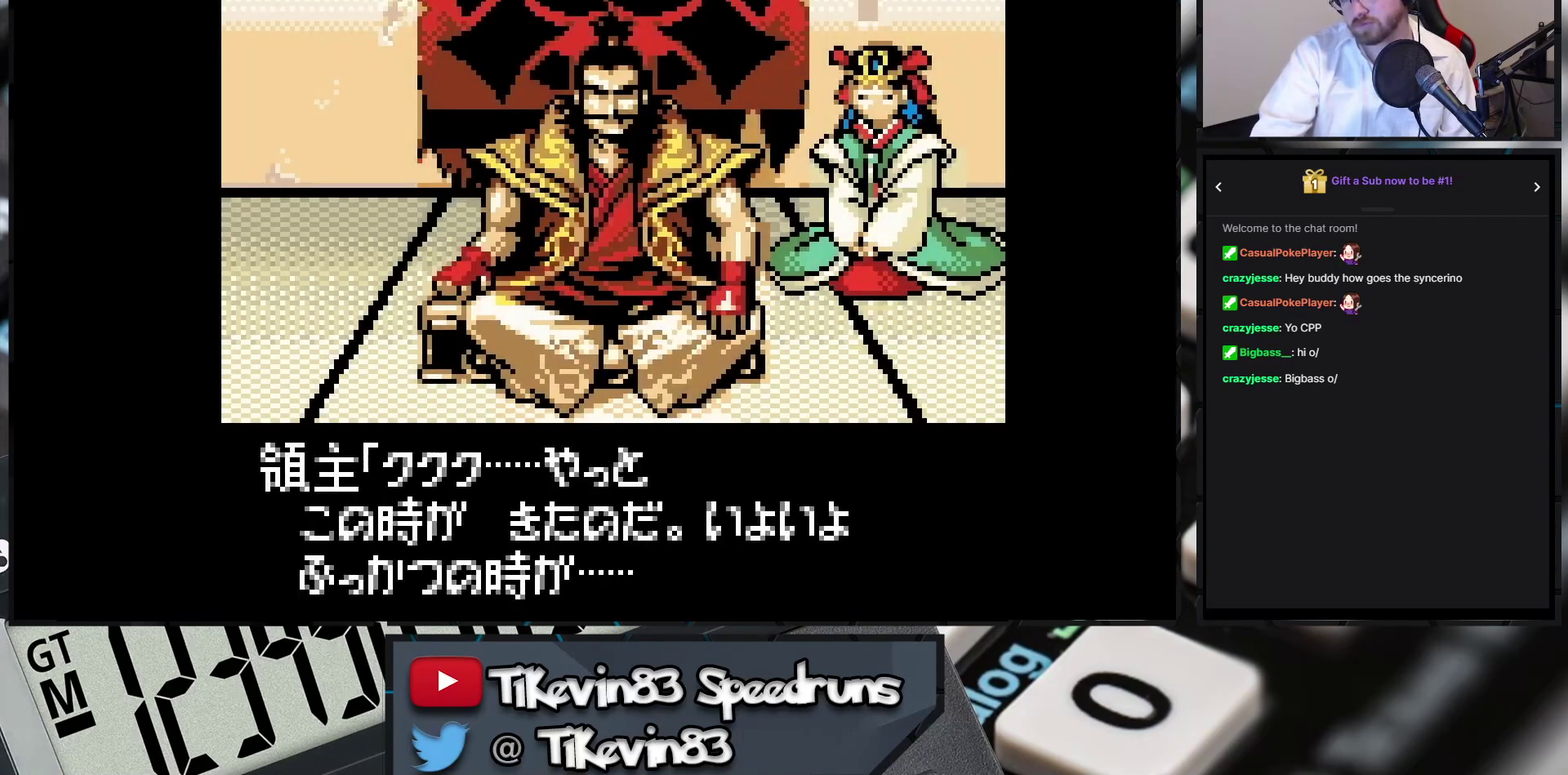
{"buttons": ["A"]}
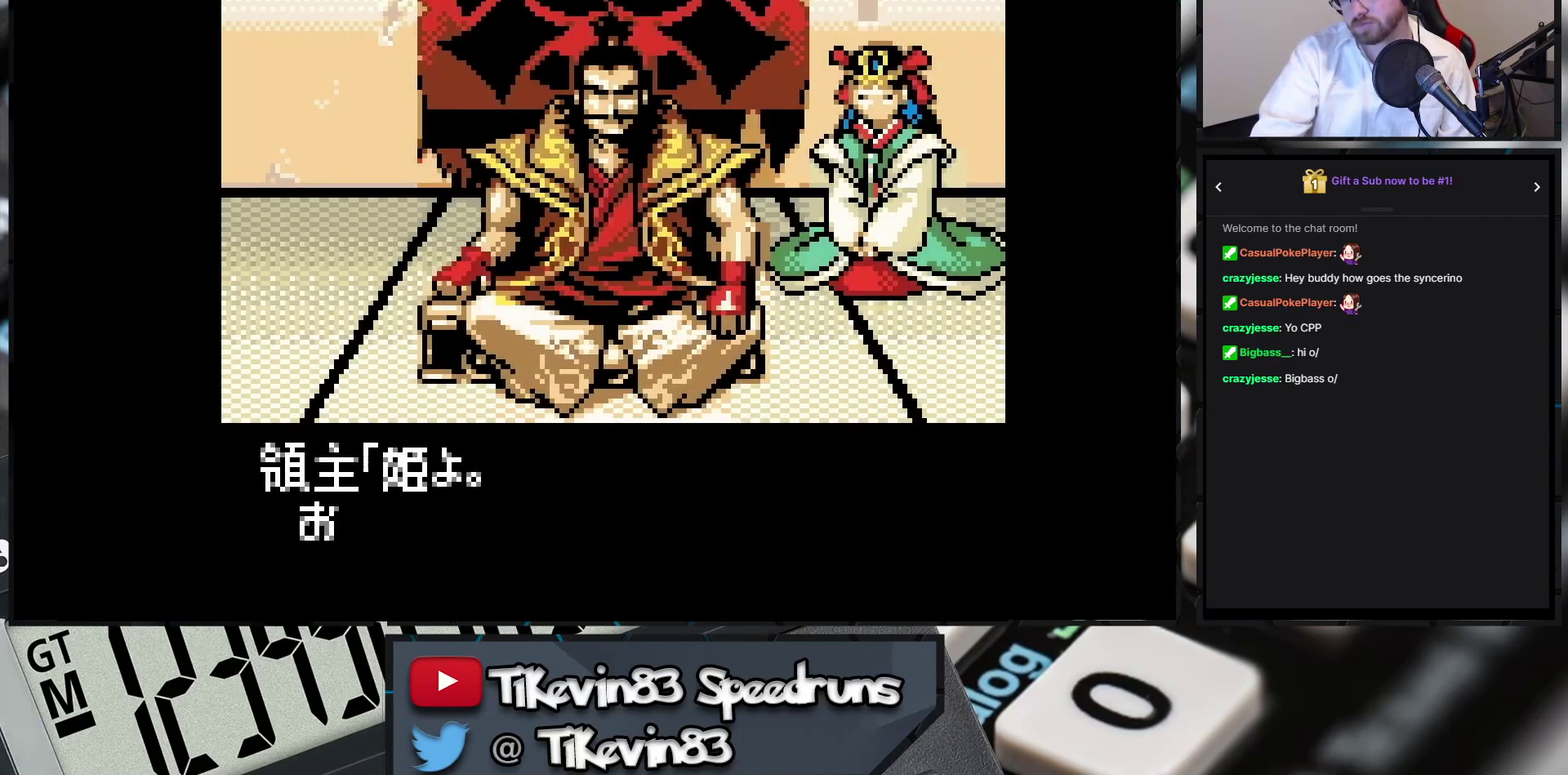
{"buttons": ["A"]}
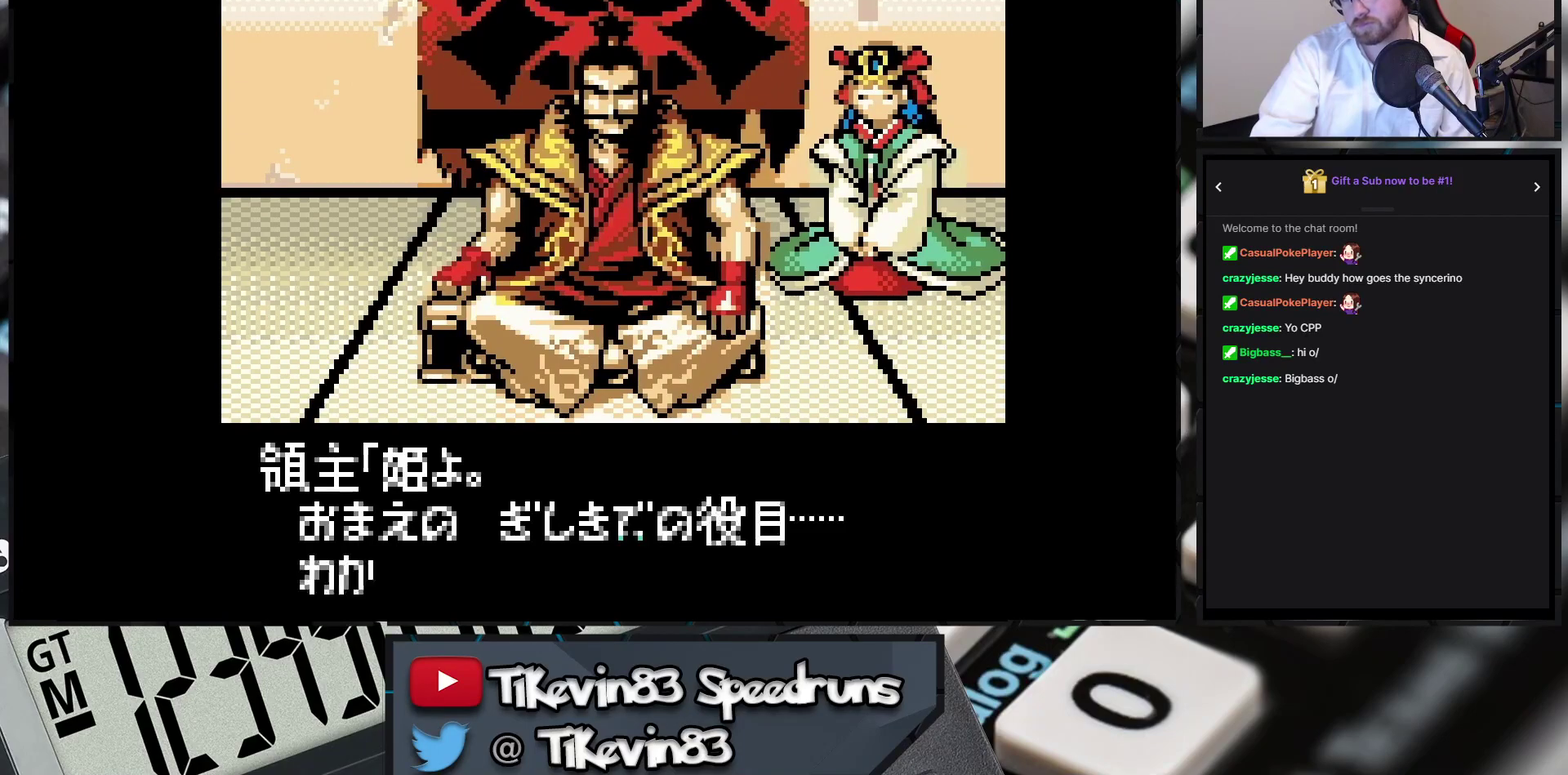
{"buttons": ["A"]}
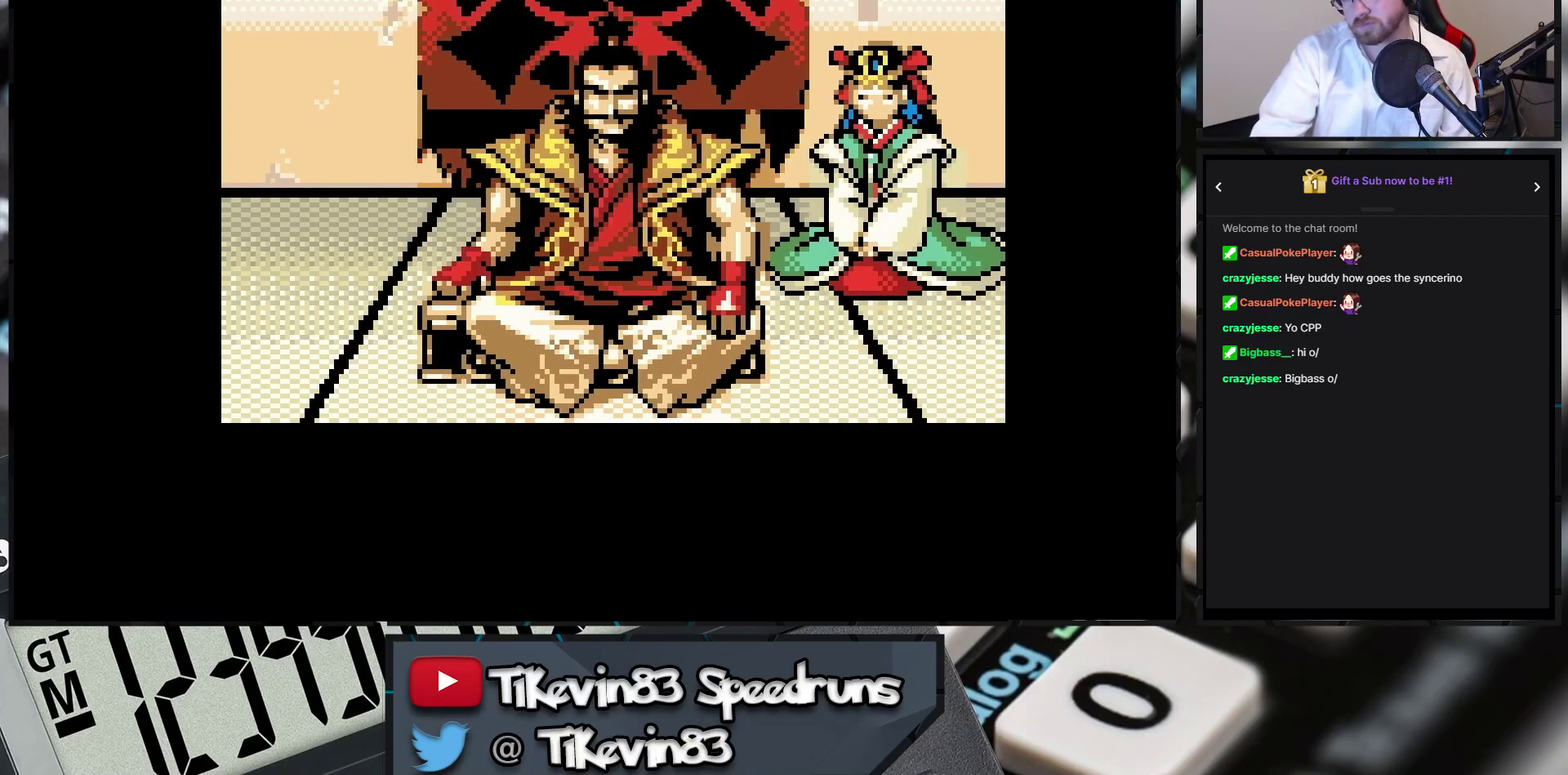
{"buttons": ["A"]}
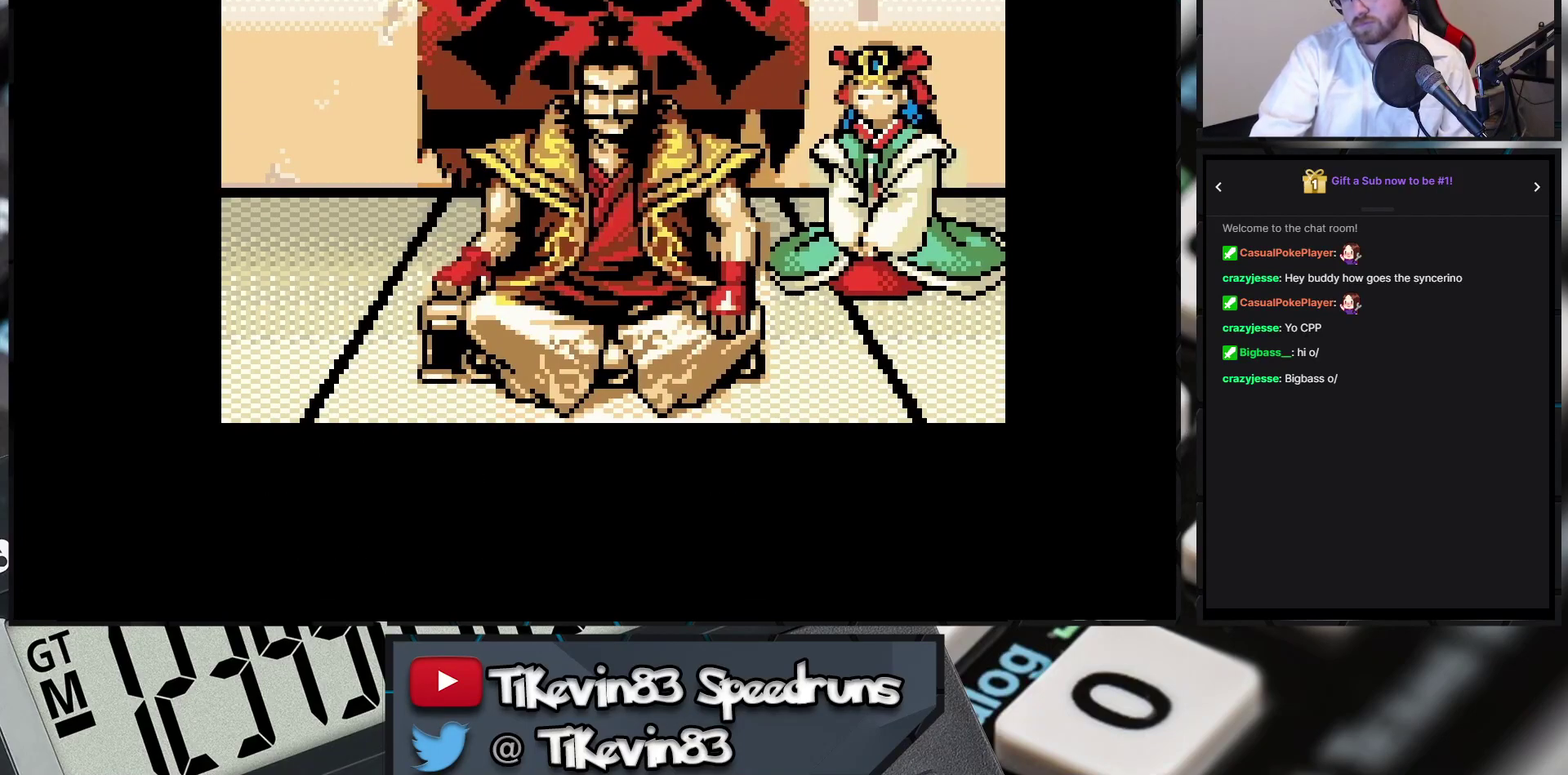
{"buttons": ["A"], "events": [[417, "A", "up"], [483, "A", "down"]]}
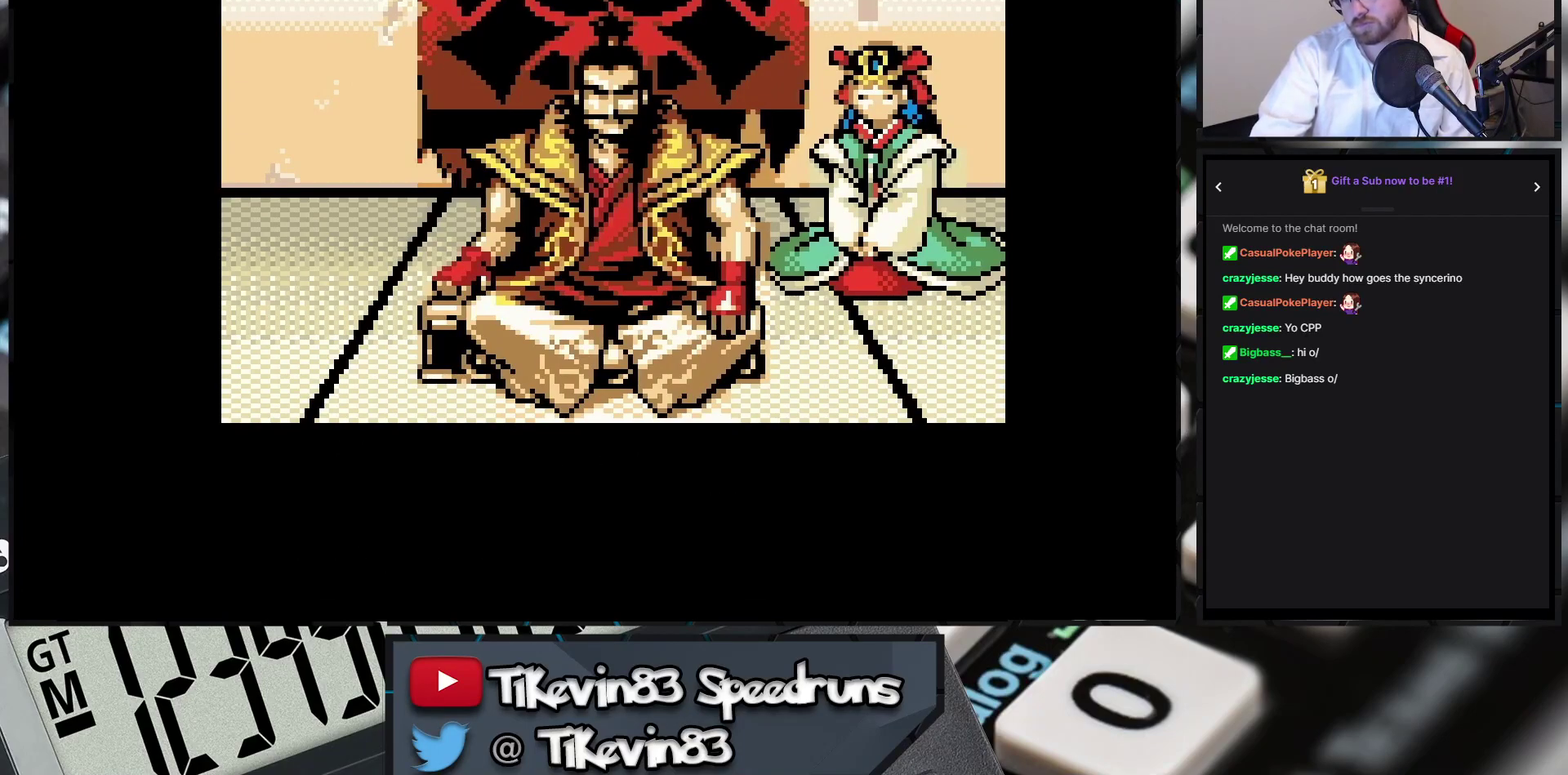
{"buttons": ["A"]}
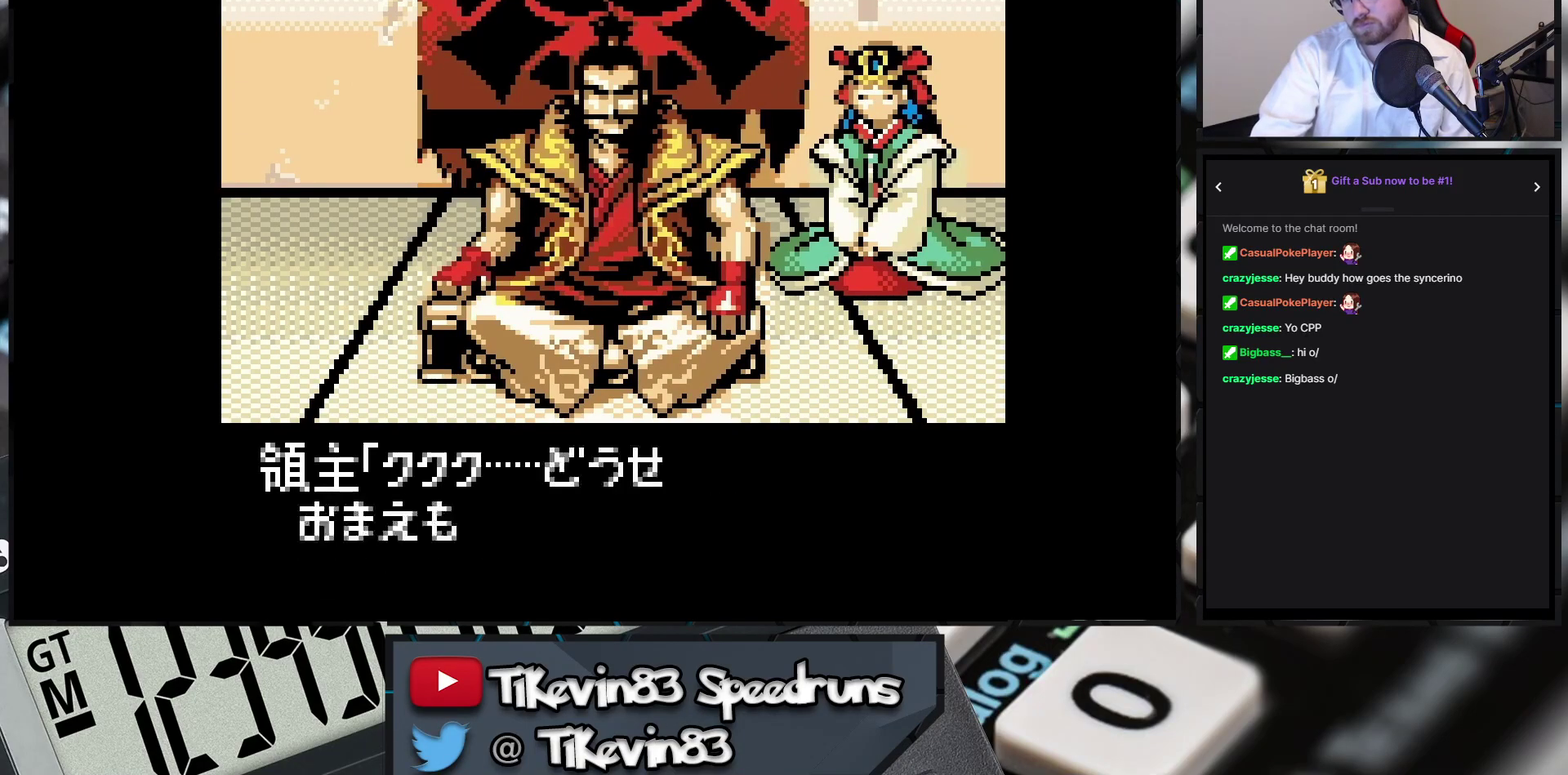
{"buttons": ["A"]}
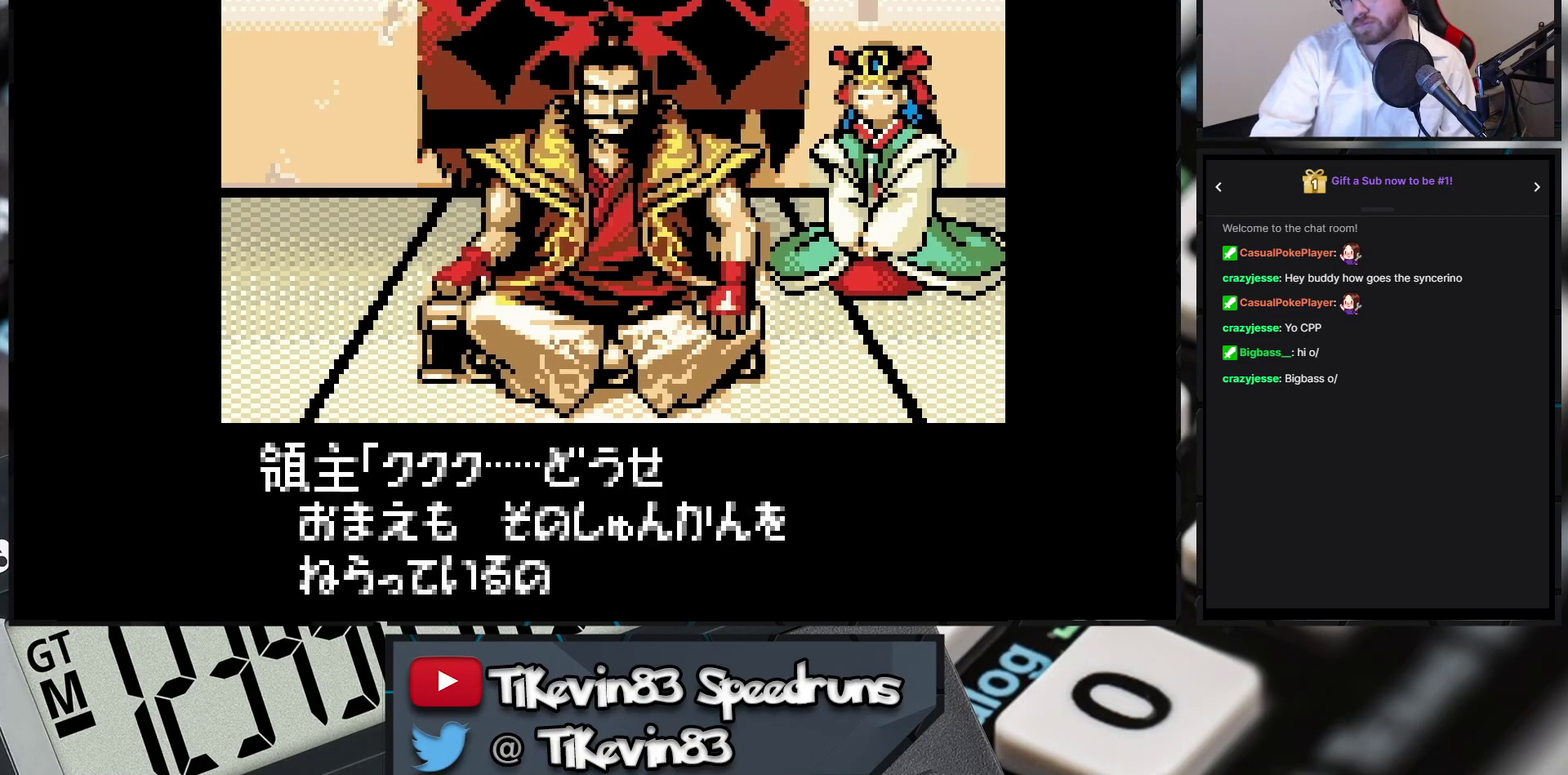
{"buttons": ["A"], "events": [[267, "A", "up"], [300, "A", "down"]]}
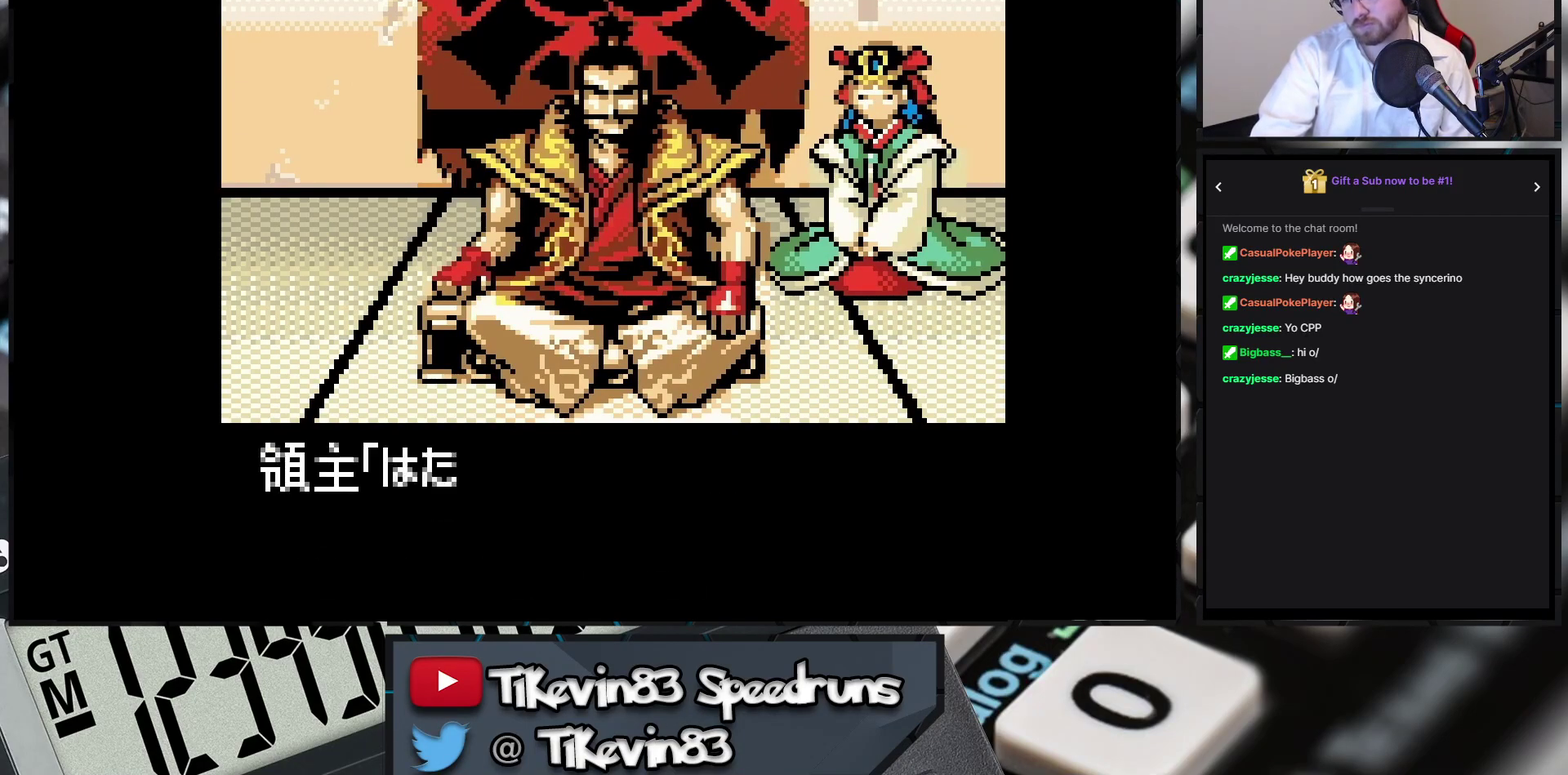
{"buttons": ["A"], "events": [[400, "A", "up"], [433, "A", "down"]]}
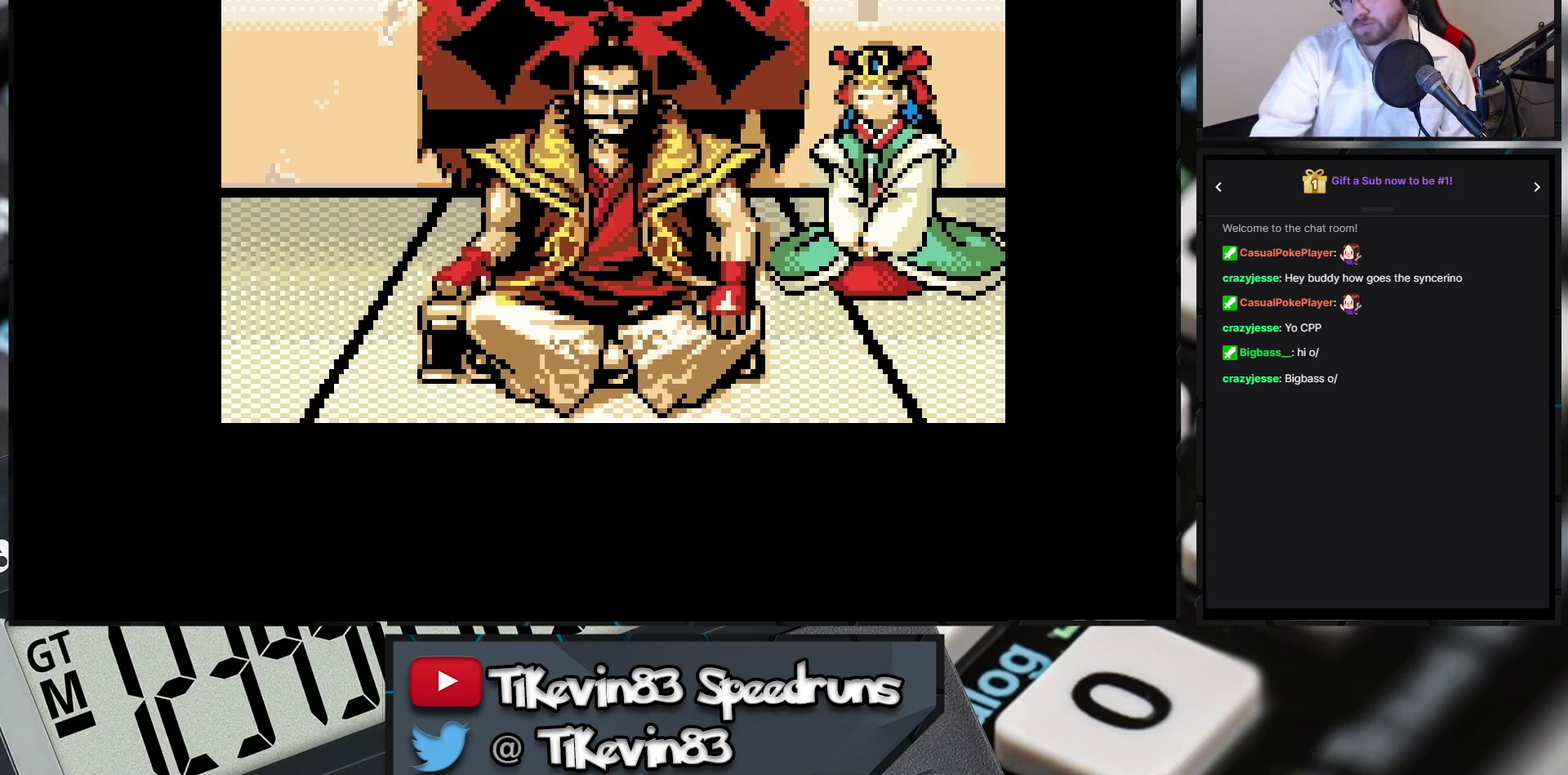
{"buttons": ["A"]}
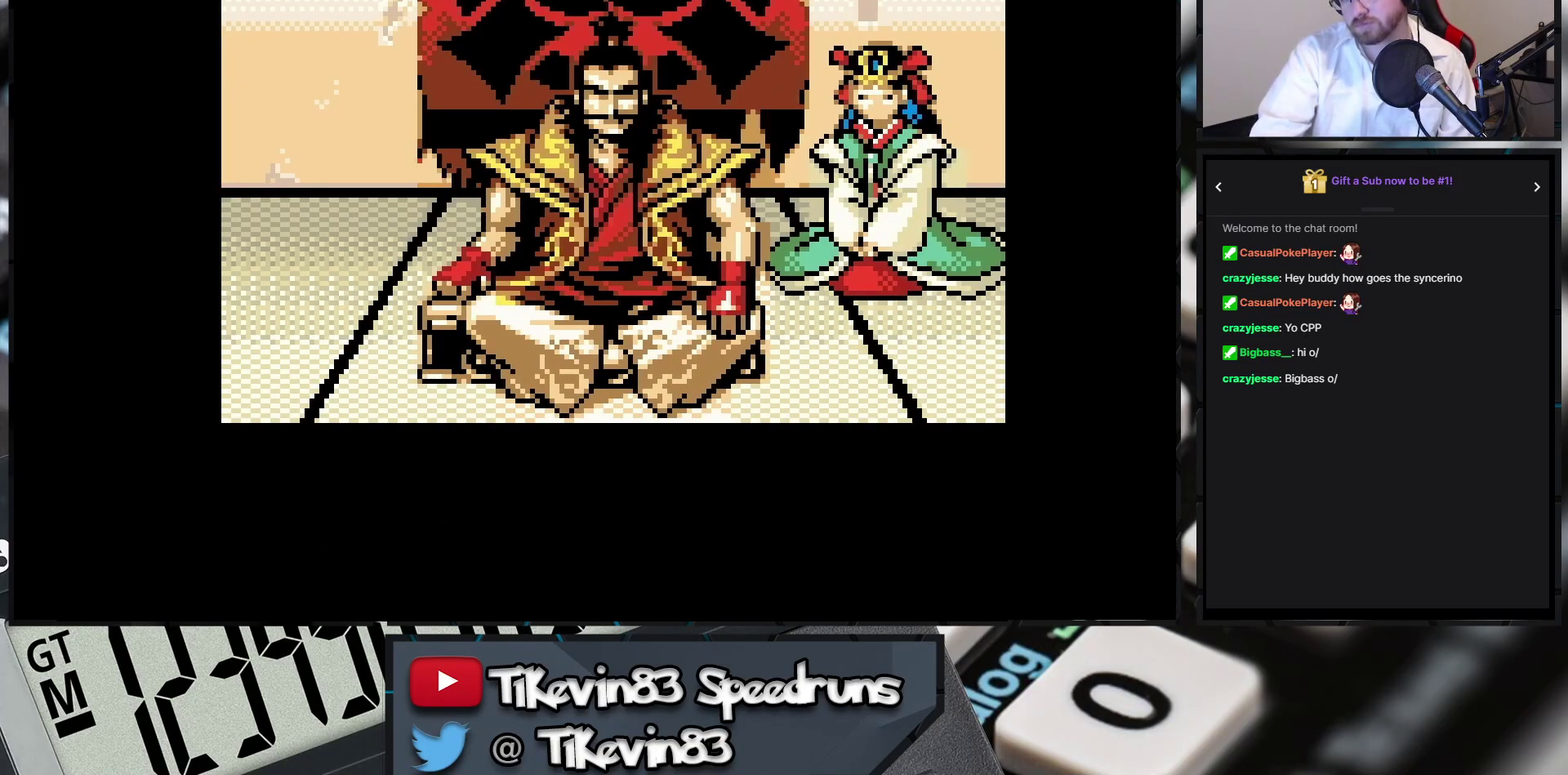
{"buttons": ["A"]}
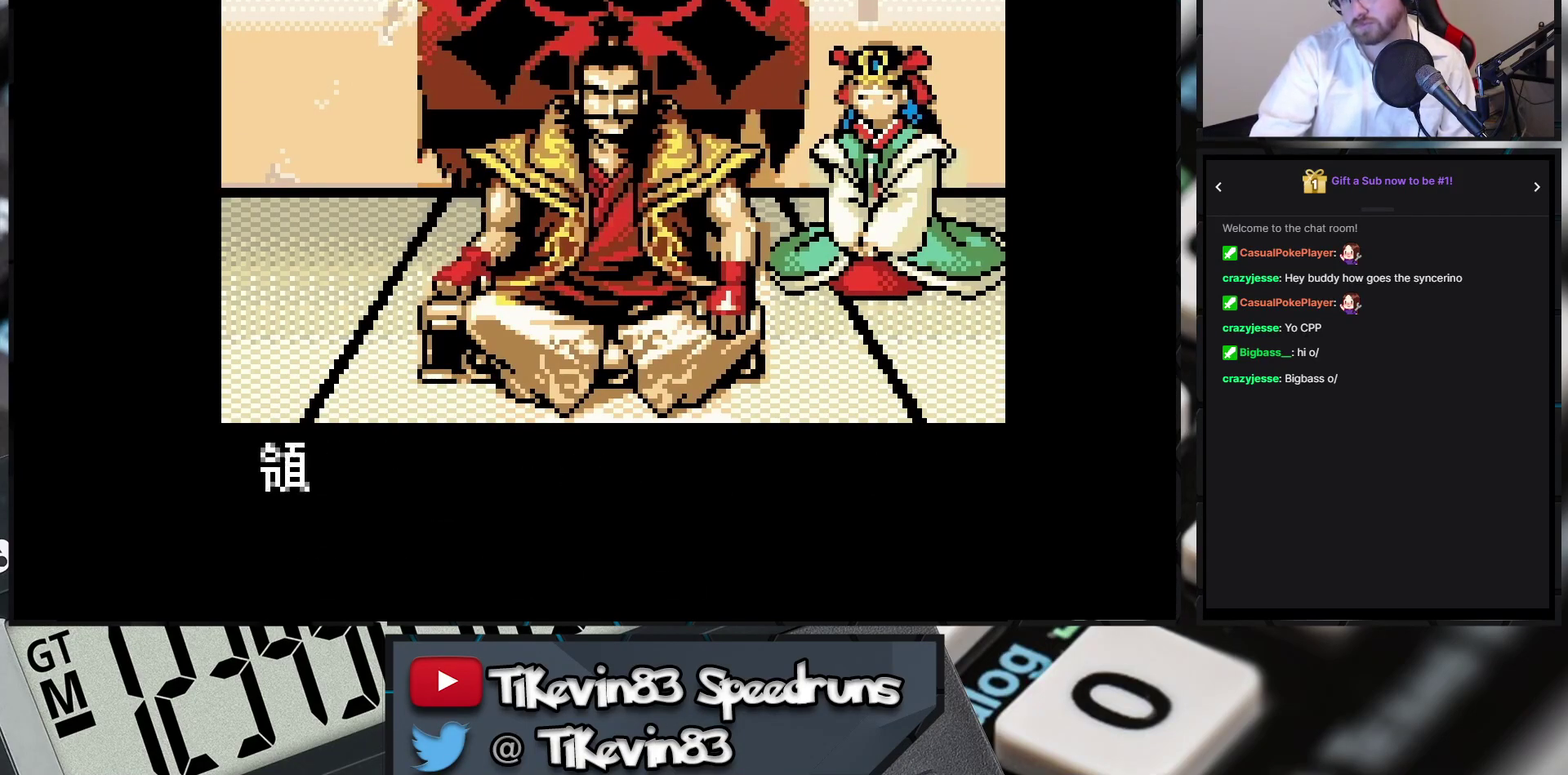
{"buttons": ["A"]}
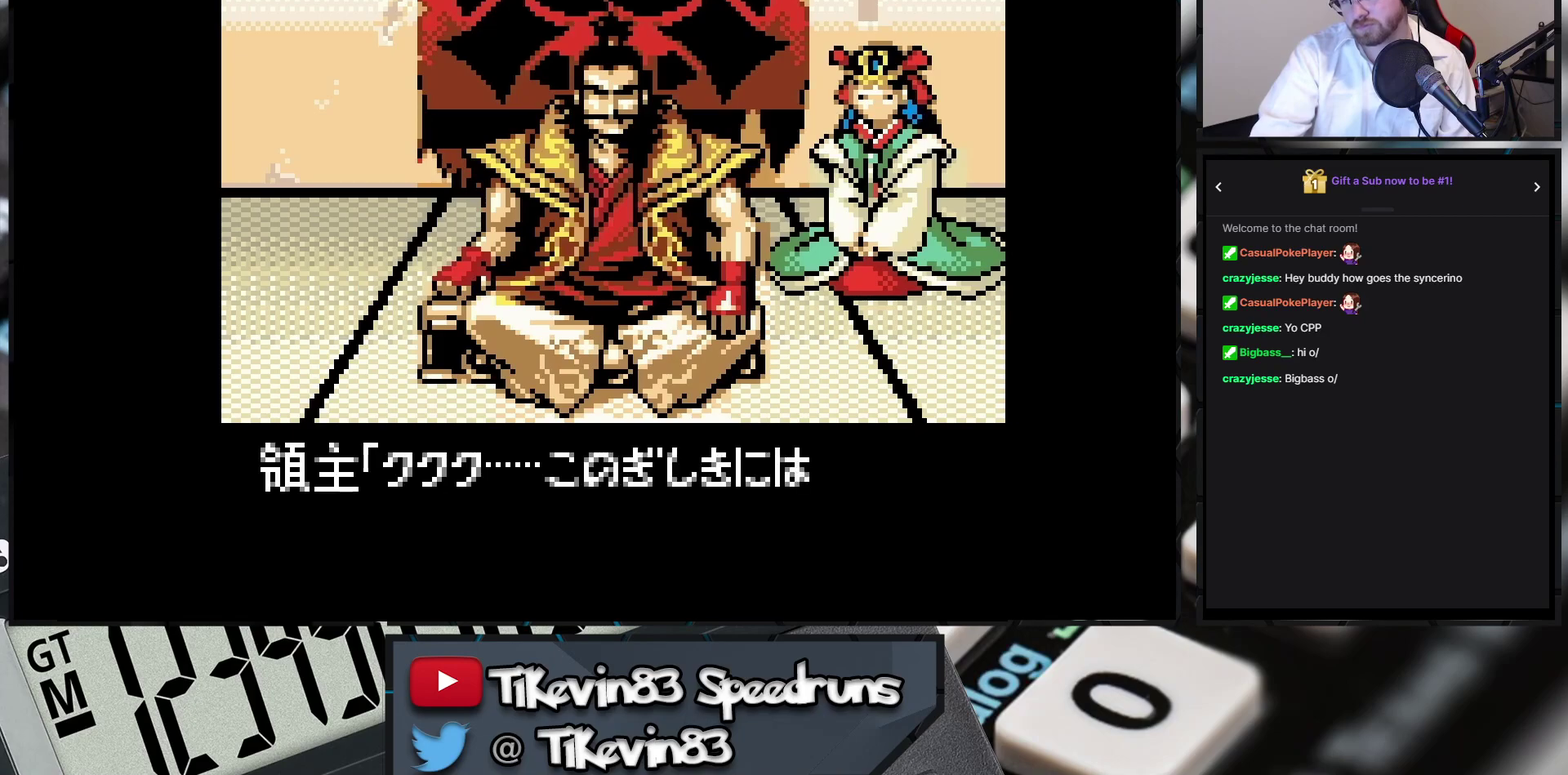
{"buttons": ["A"]}
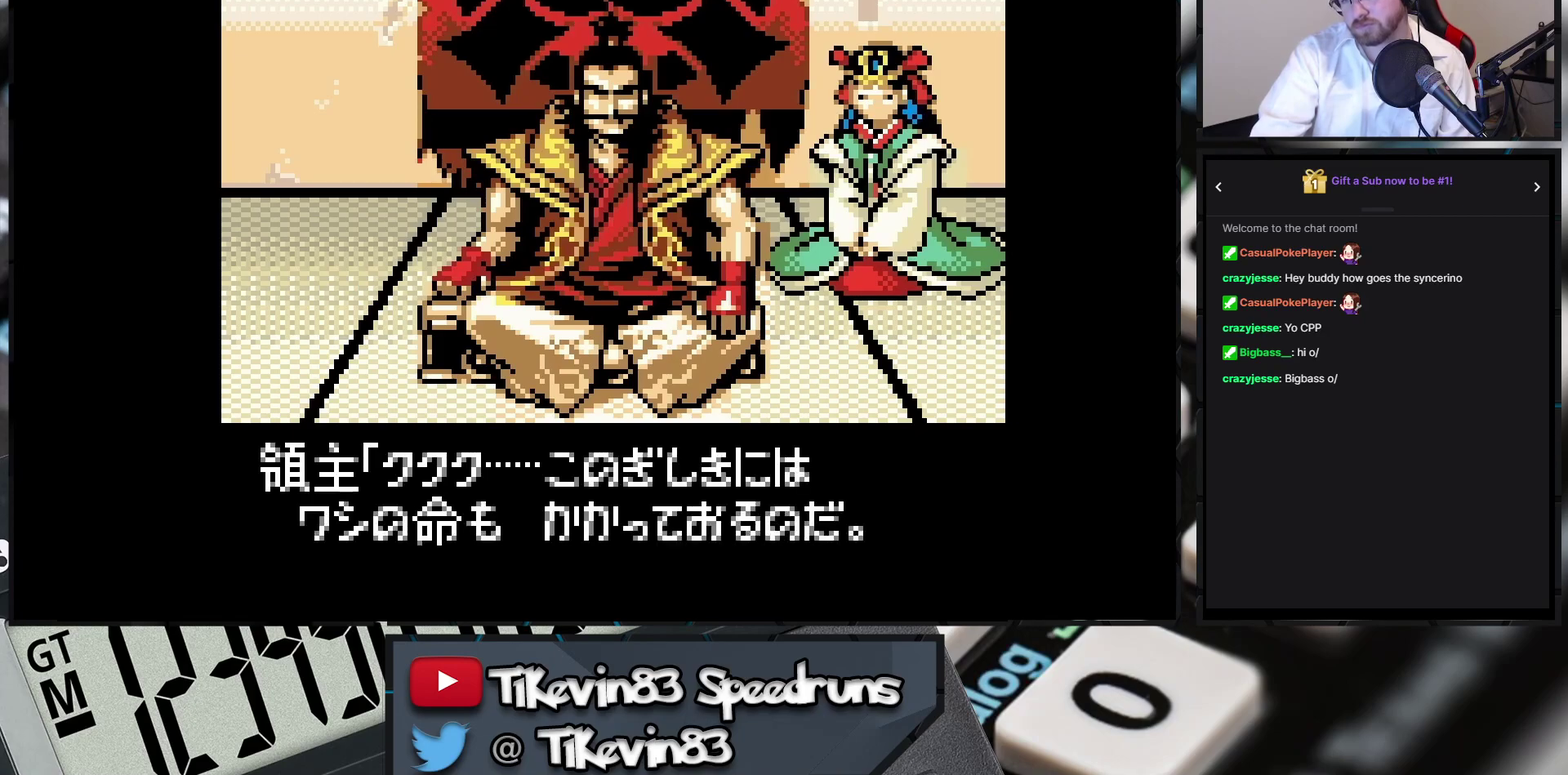
{"buttons": ["A"]}
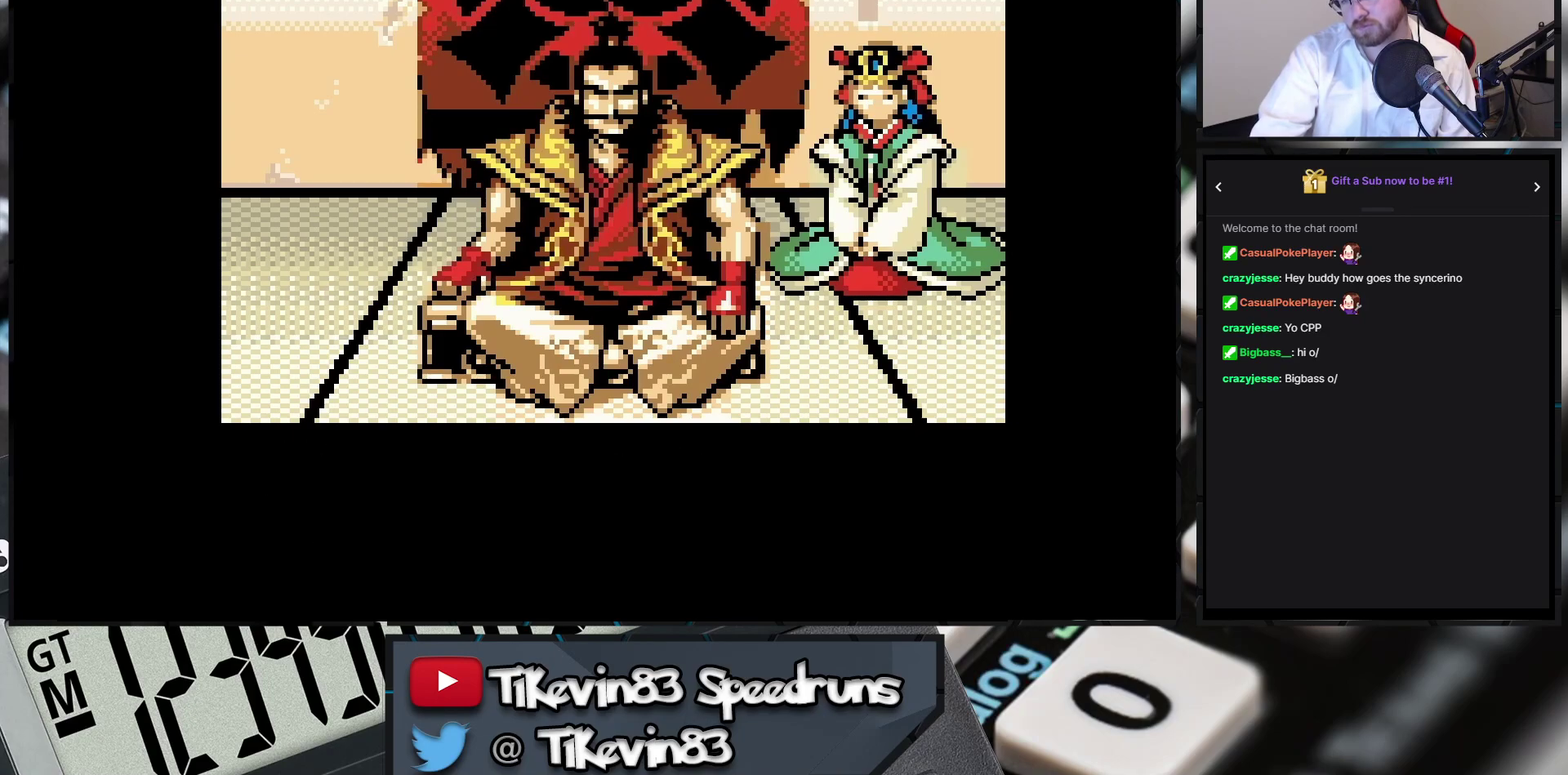
{"buttons": ["A"]}
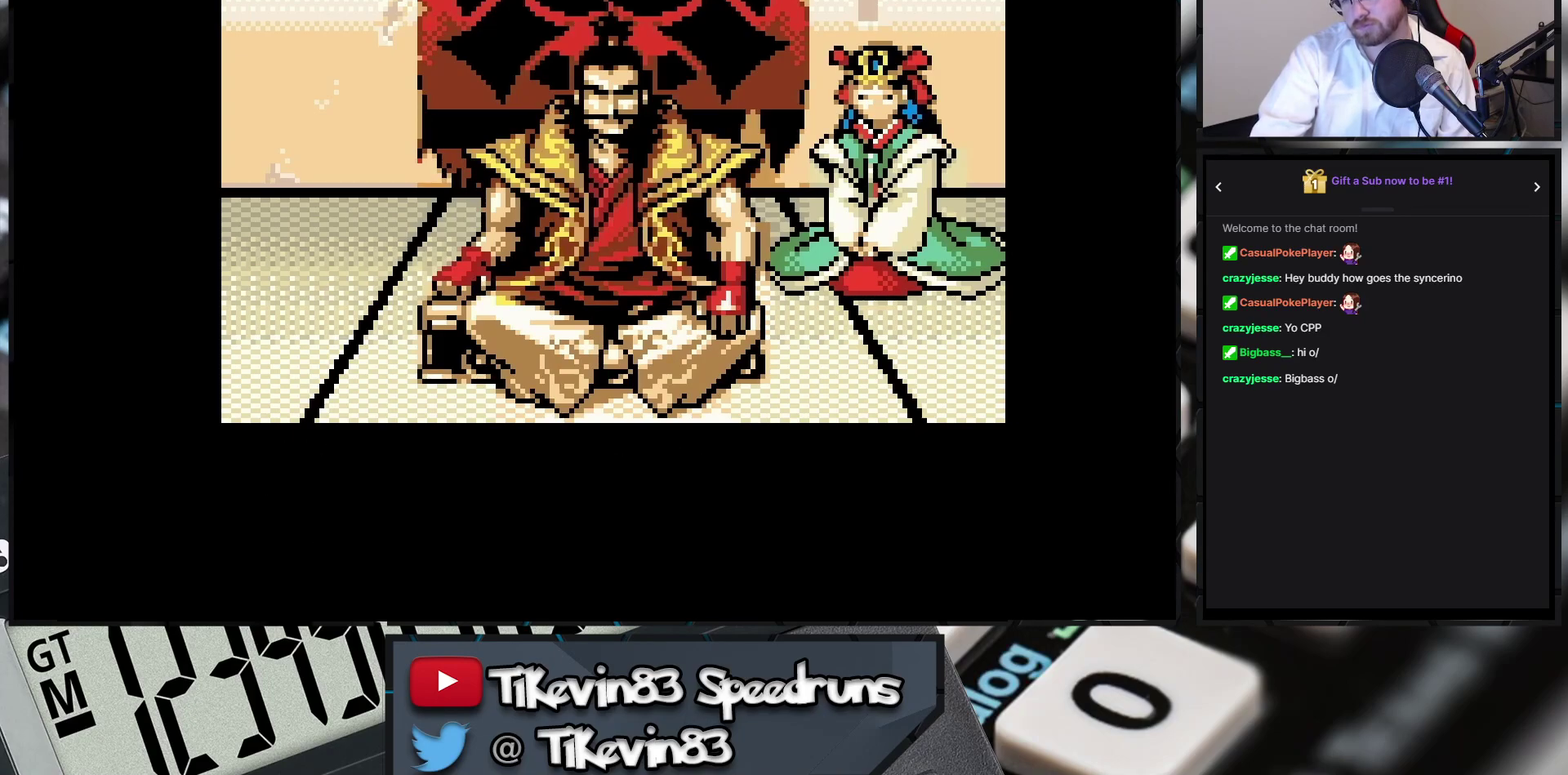
{"buttons": ["A"]}